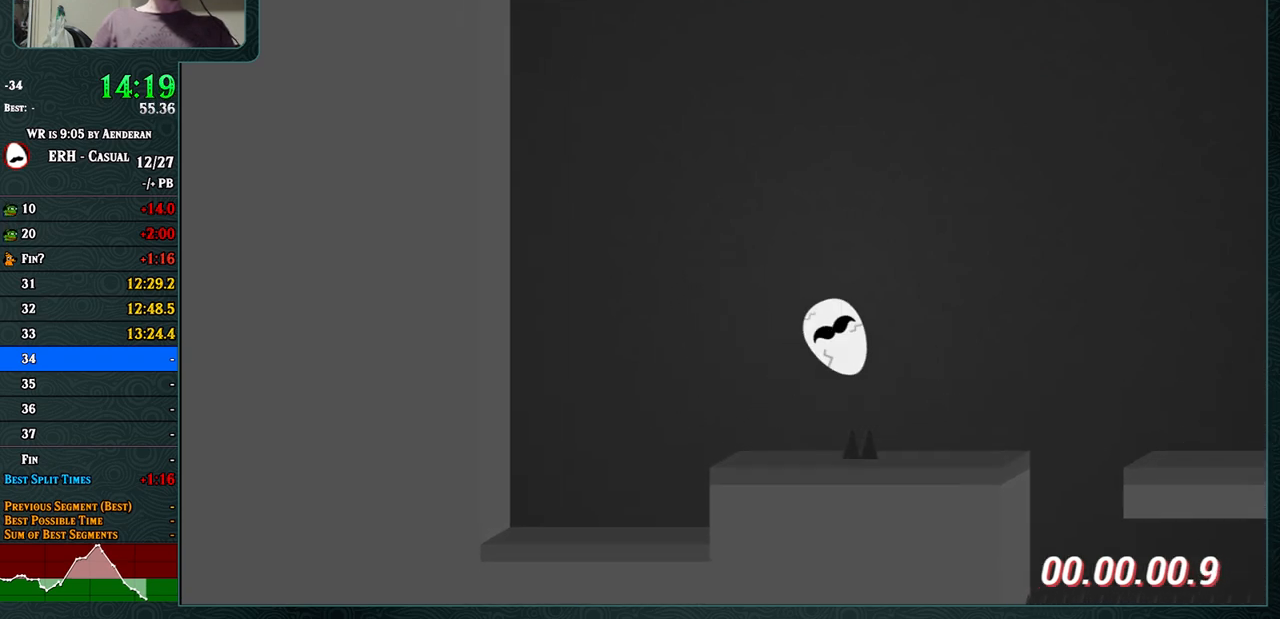
Gameplay with a controller (arcade stick); each line is a JSON object with the inputs held at the frame after it. "events" lists button and stick changes between this image and that frame as [ms after this image, input, new state], when the widget could be followed in between. Not read: L3 R3.
{"buttons": ["CROSS"], "left_stick": "center", "events": []}
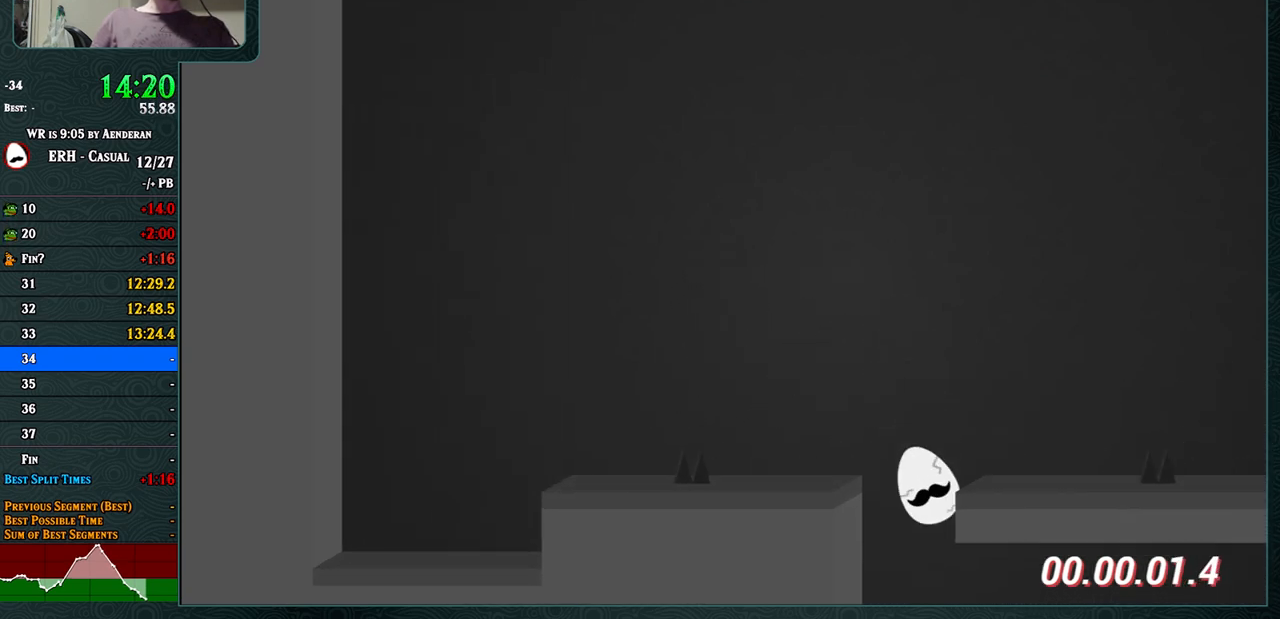
{"buttons": ["CROSS", "R1"], "left_stick": "center", "events": [[233, "R1", "down"]]}
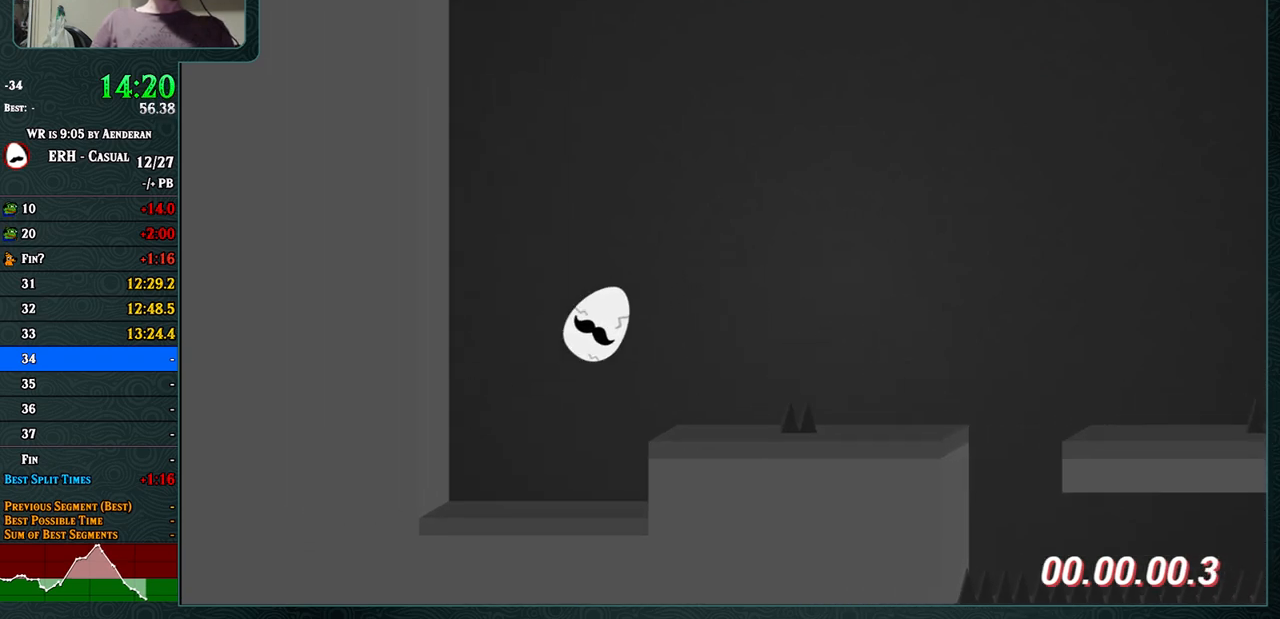
{"buttons": ["R1"], "left_stick": "center", "events": [[67, "R1", "up"], [250, "CROSS", "up"], [383, "R1", "down"]]}
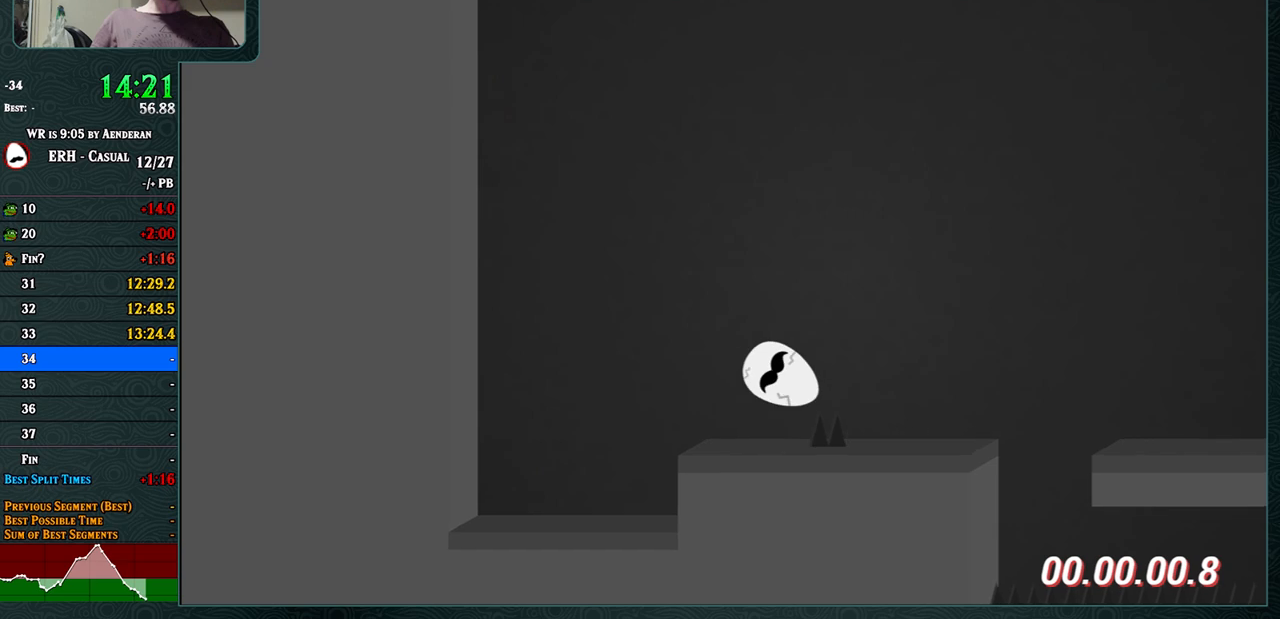
{"buttons": [], "left_stick": "center", "events": [[117, "R1", "up"], [283, "CROSS", "down"], [483, "CROSS", "up"]]}
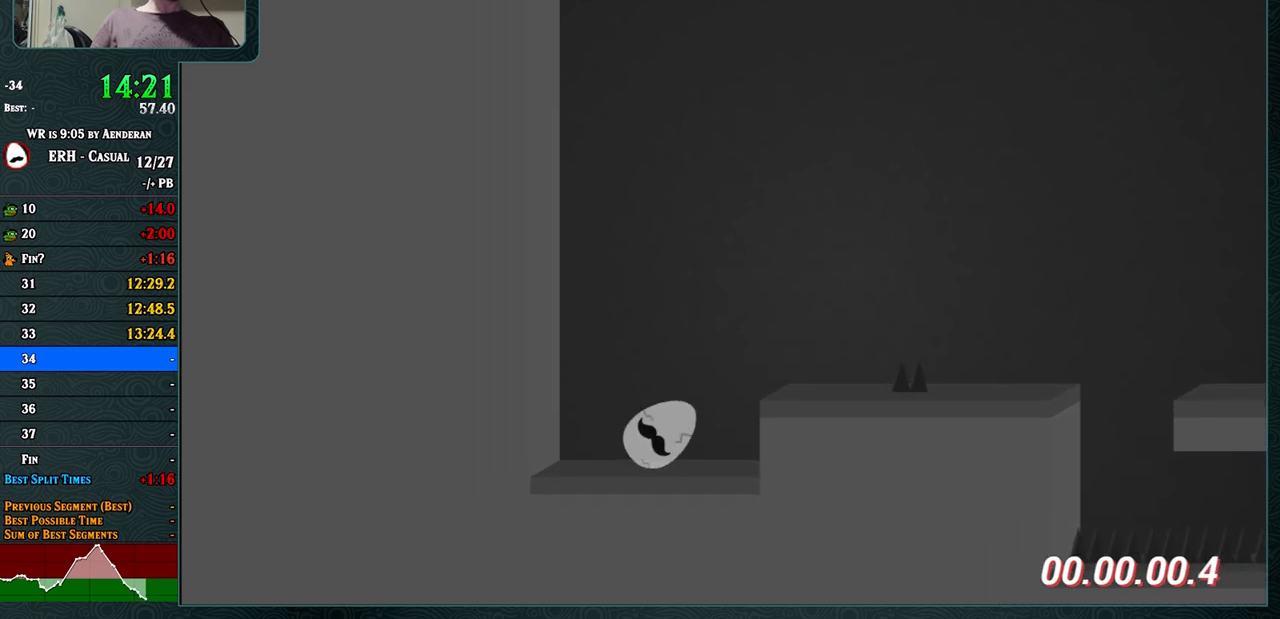
{"buttons": [], "left_stick": "center", "events": [[50, "CROSS", "down"], [150, "R1", "down"], [283, "R1", "up"], [383, "CROSS", "up"]]}
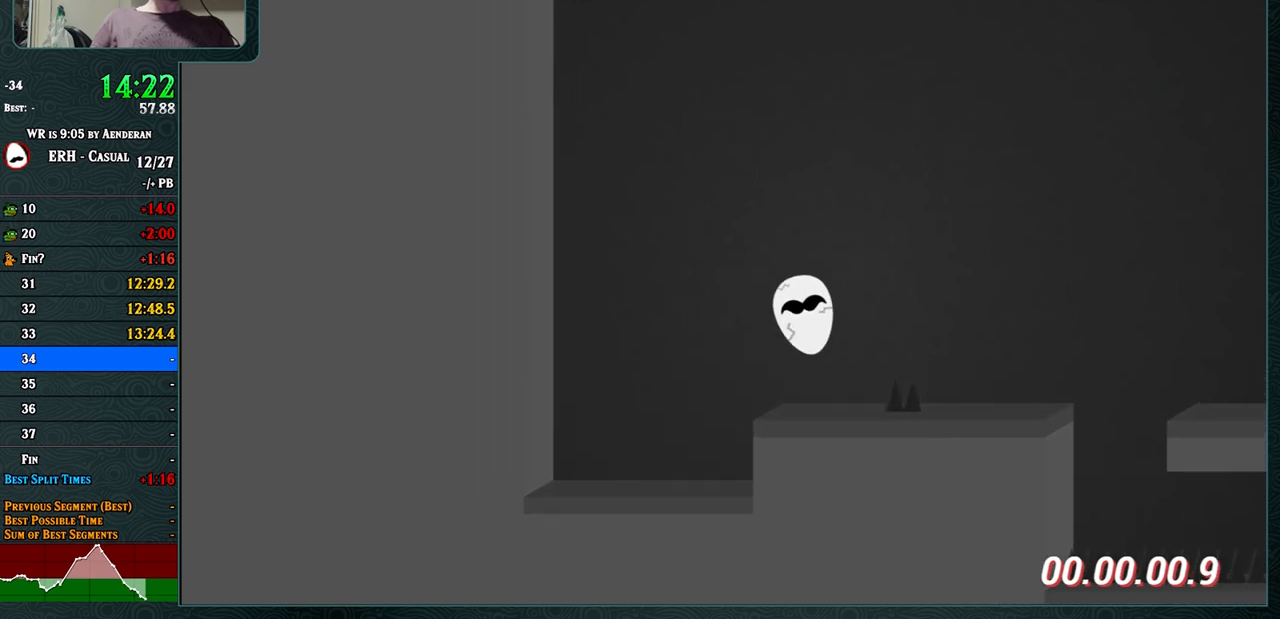
{"buttons": [], "left_stick": "center", "events": [[183, "R1", "down"], [317, "R1", "up"]]}
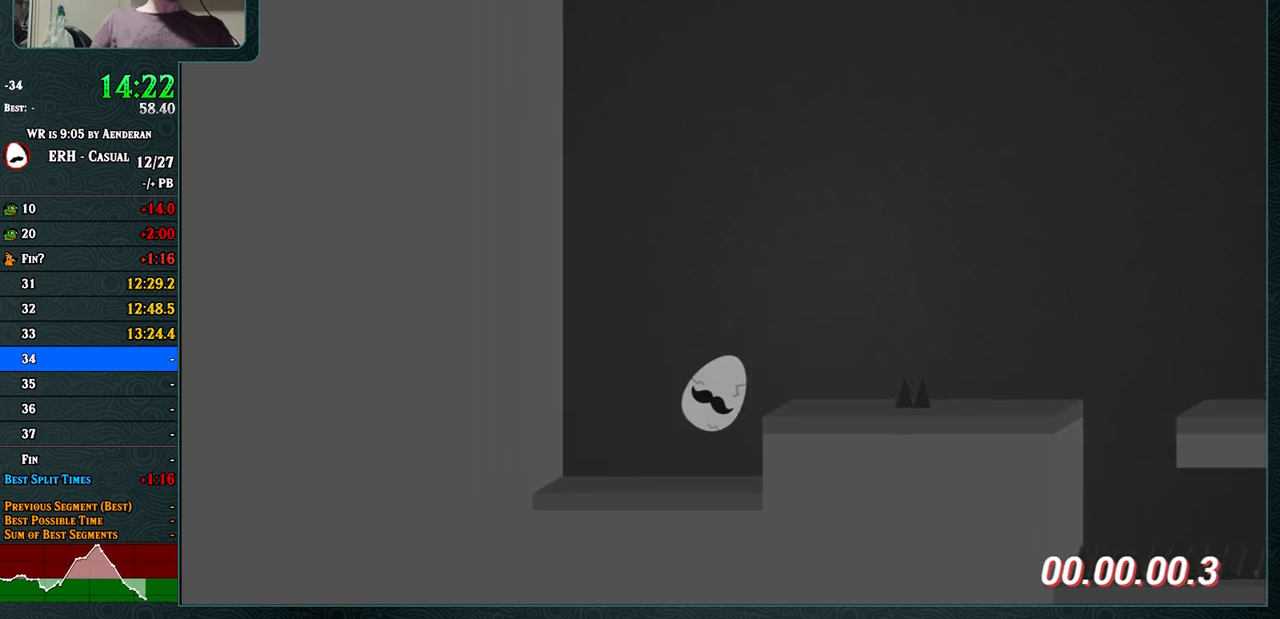
{"buttons": ["CROSS", "R1"], "left_stick": "center", "events": [[17, "CROSS", "down"], [450, "R1", "down"]]}
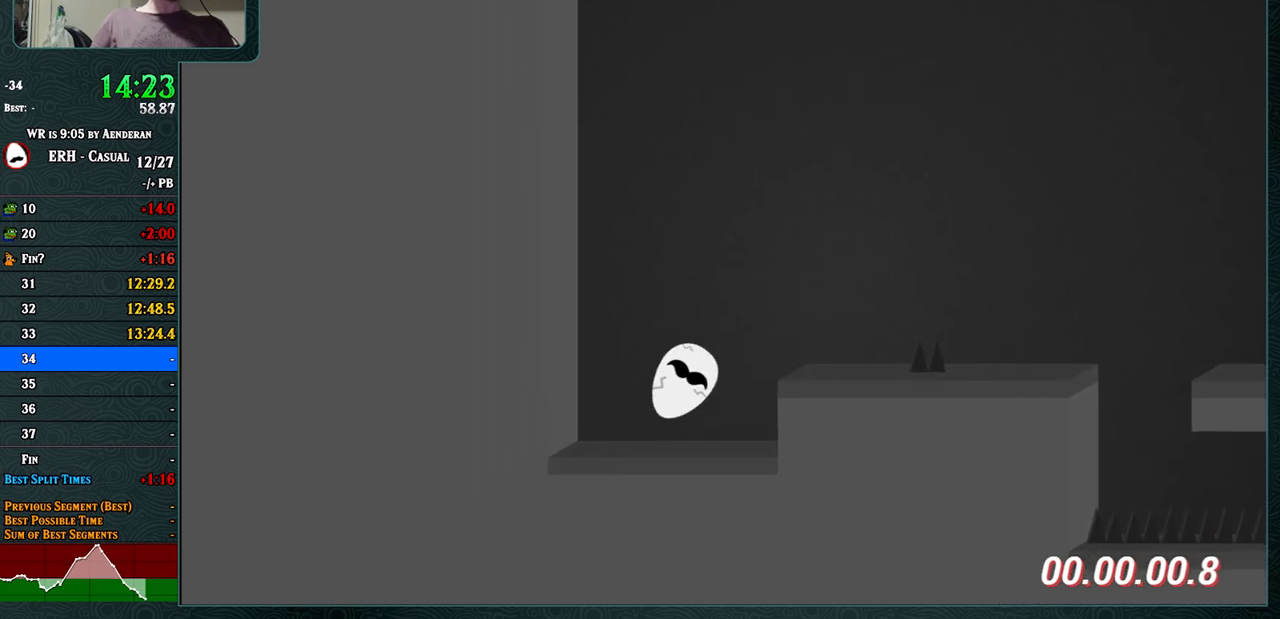
{"buttons": ["CROSS"], "left_stick": "center", "events": [[317, "R1", "up"]]}
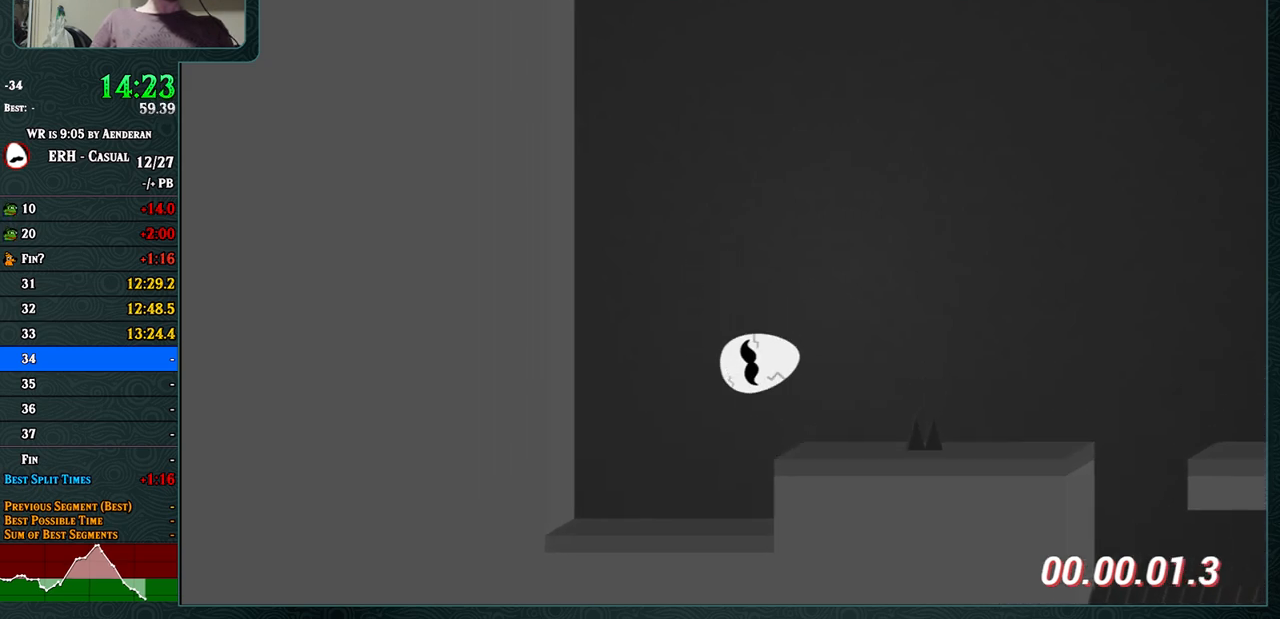
{"buttons": ["CROSS"], "left_stick": "center", "events": [[200, "R1", "down"], [250, "R1", "up"]]}
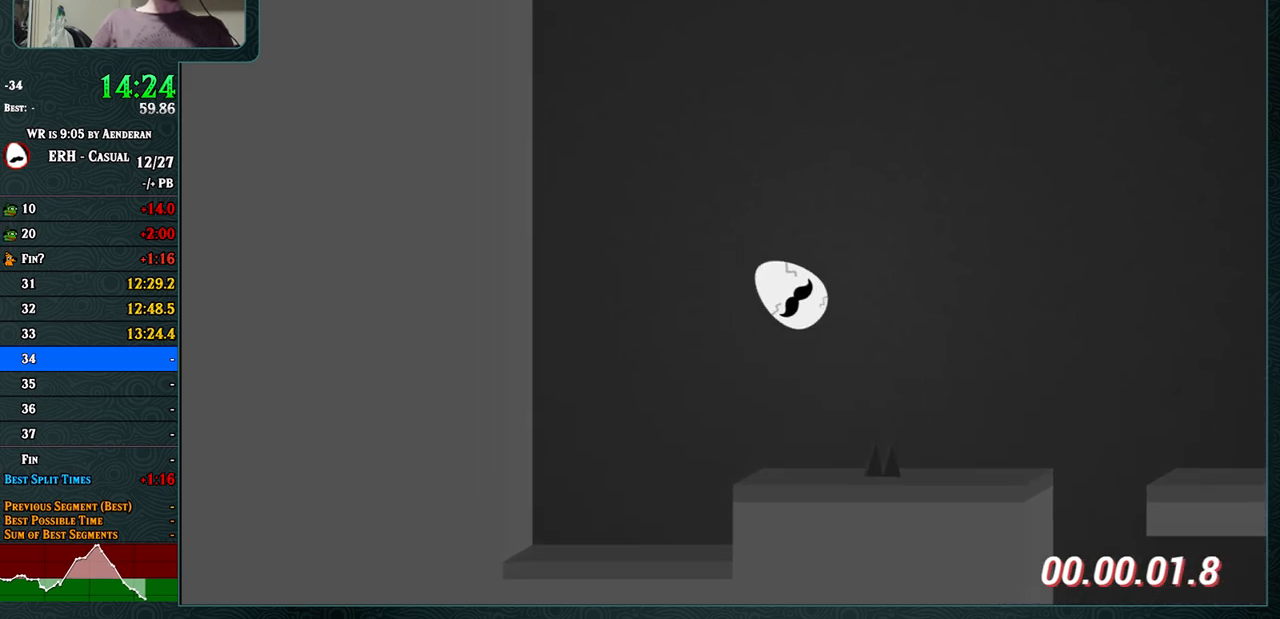
{"buttons": ["CROSS"], "left_stick": "center", "events": []}
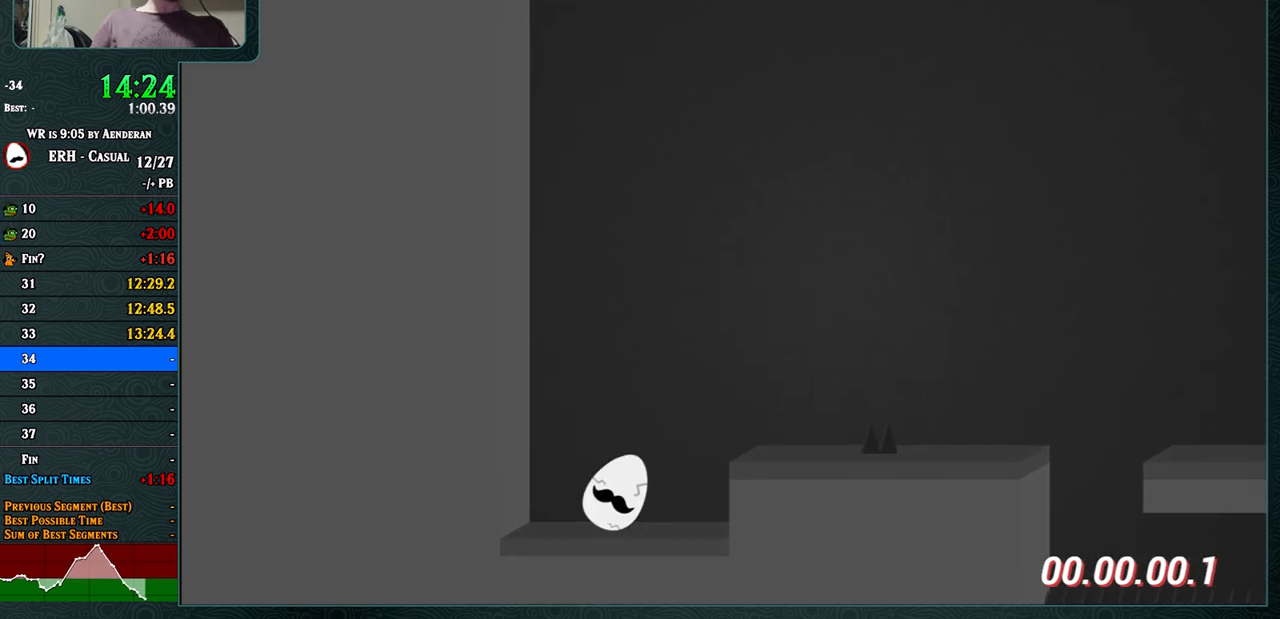
{"buttons": [], "left_stick": "center", "events": [[50, "R1", "down"], [167, "R1", "up"], [350, "CROSS", "up"]]}
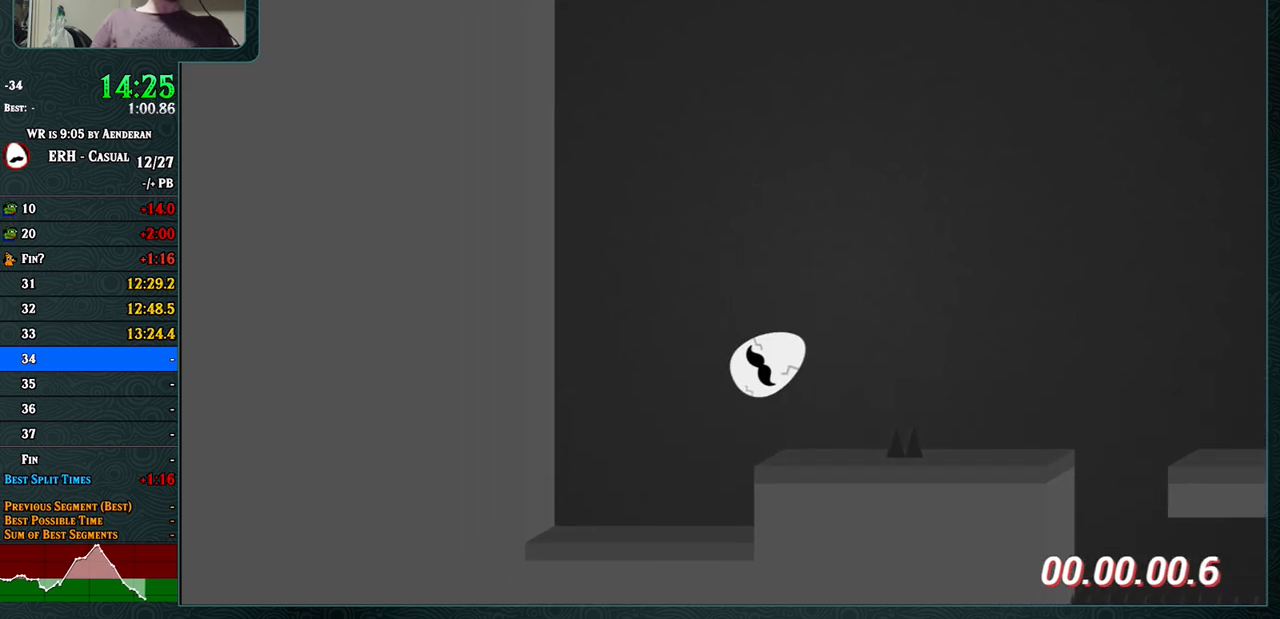
{"buttons": [], "left_stick": "center", "events": [[133, "R1", "down"], [350, "R1", "up"]]}
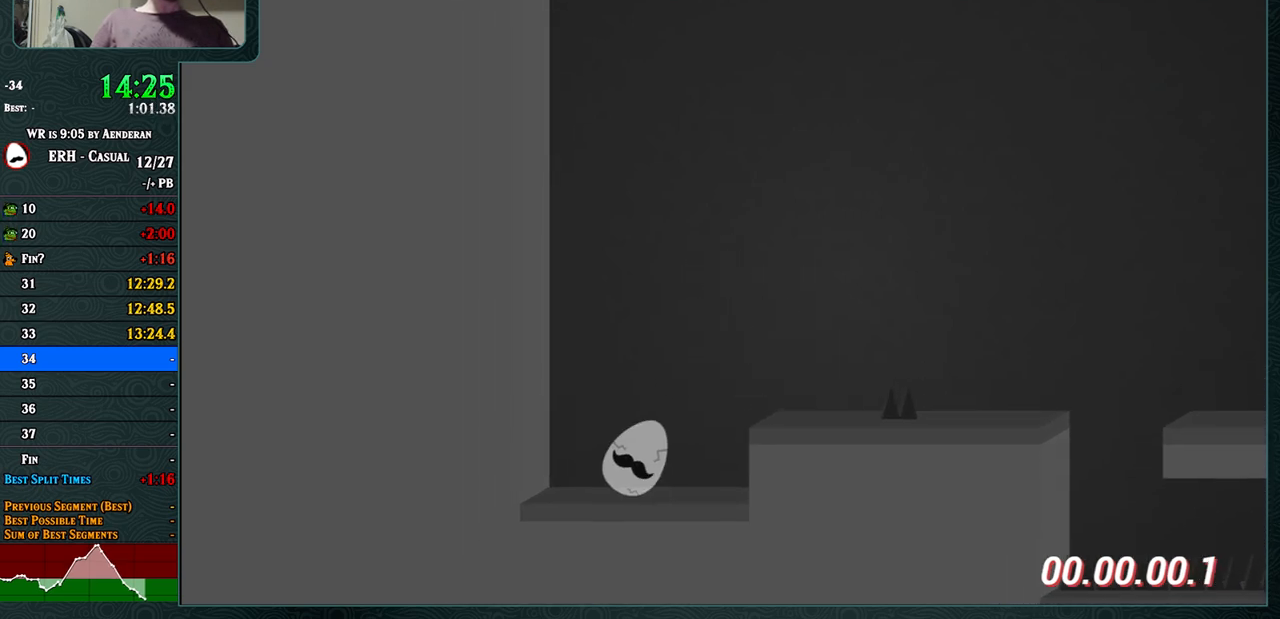
{"buttons": ["CROSS"], "left_stick": "center", "events": [[200, "CROSS", "down"], [283, "R1", "down"], [433, "R1", "up"]]}
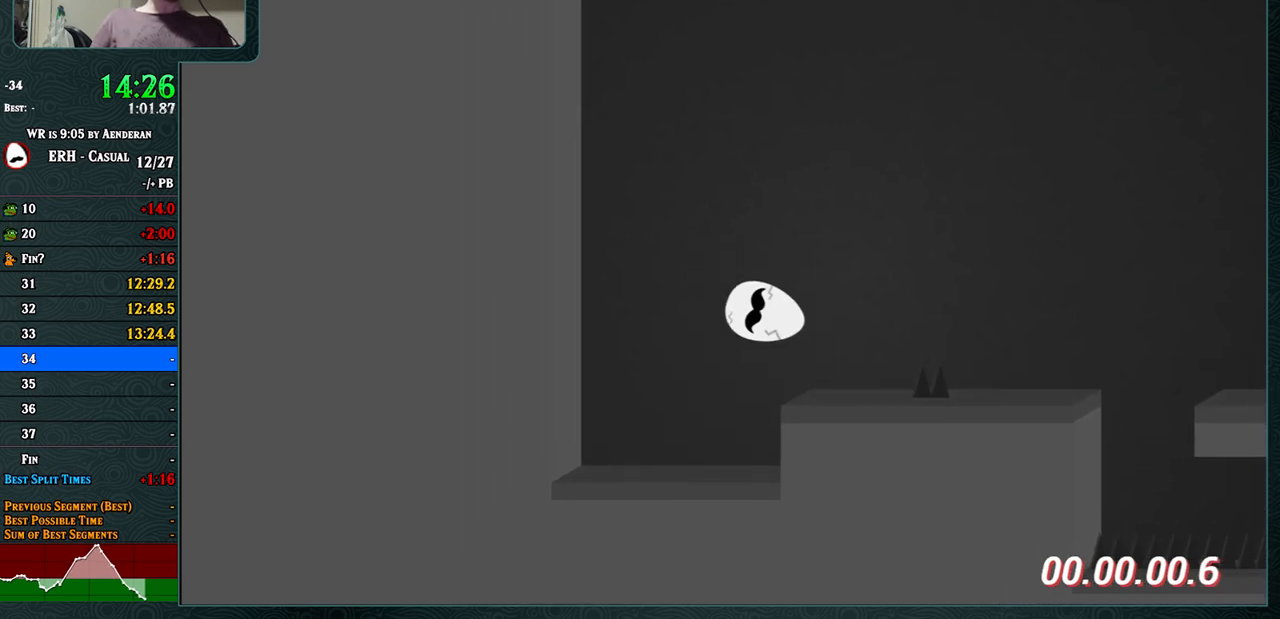
{"buttons": [], "left_stick": "center", "events": [[133, "CROSS", "up"], [367, "R1", "down"], [483, "R1", "up"]]}
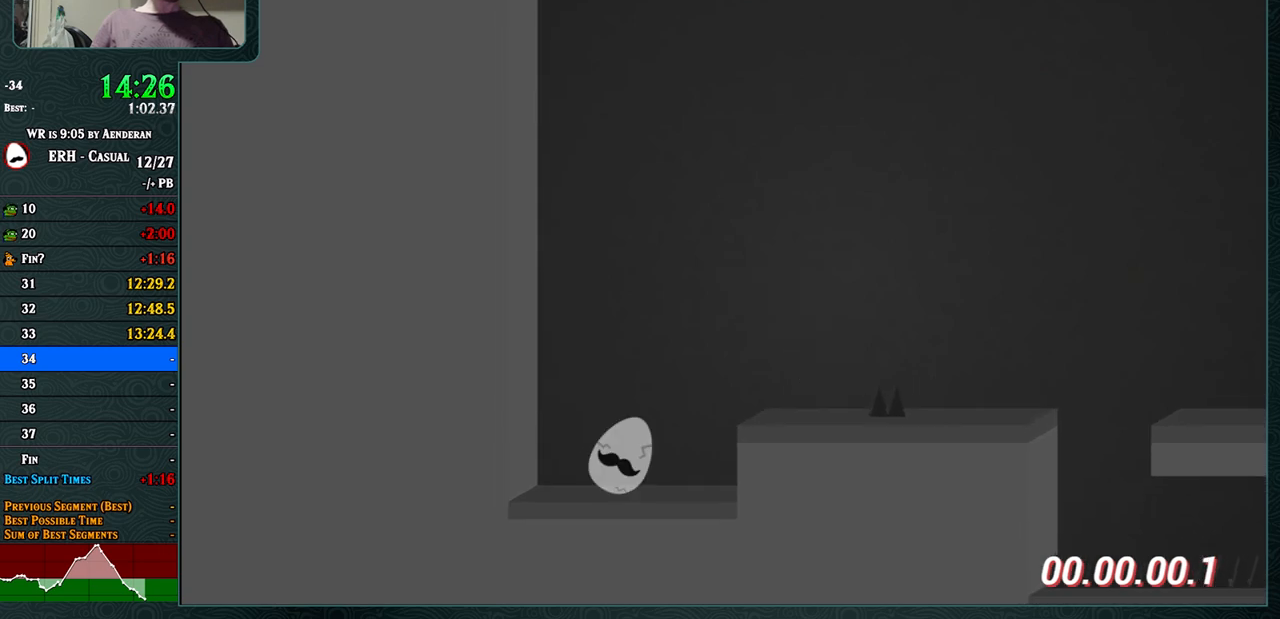
{"buttons": ["CROSS"], "left_stick": "center", "events": [[383, "R1", "down"], [400, "CROSS", "down"], [483, "R1", "up"]]}
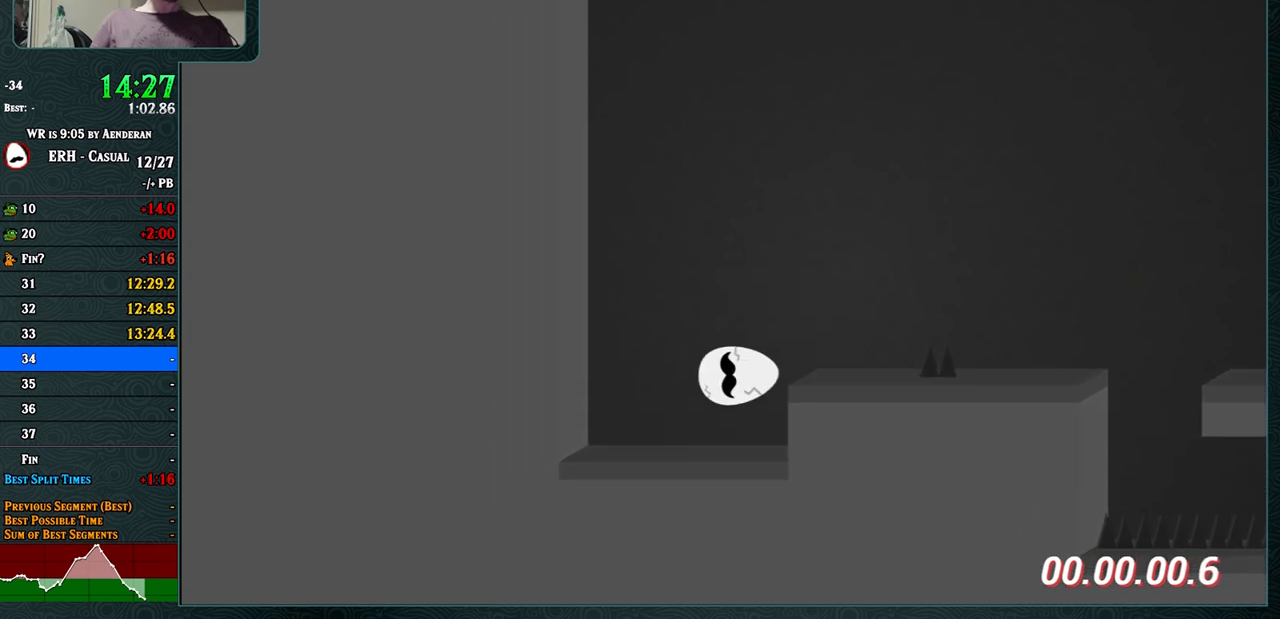
{"buttons": ["CROSS"], "left_stick": "center", "events": []}
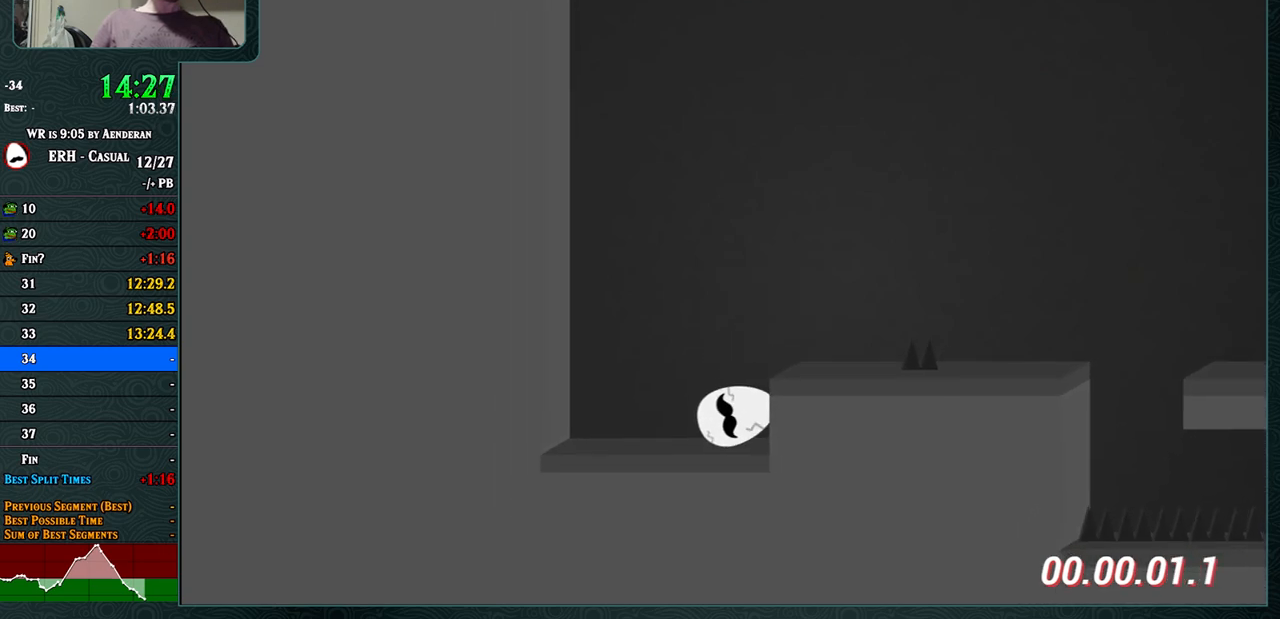
{"buttons": ["CROSS"], "left_stick": "center", "events": [[33, "R1", "down"], [233, "R1", "up"]]}
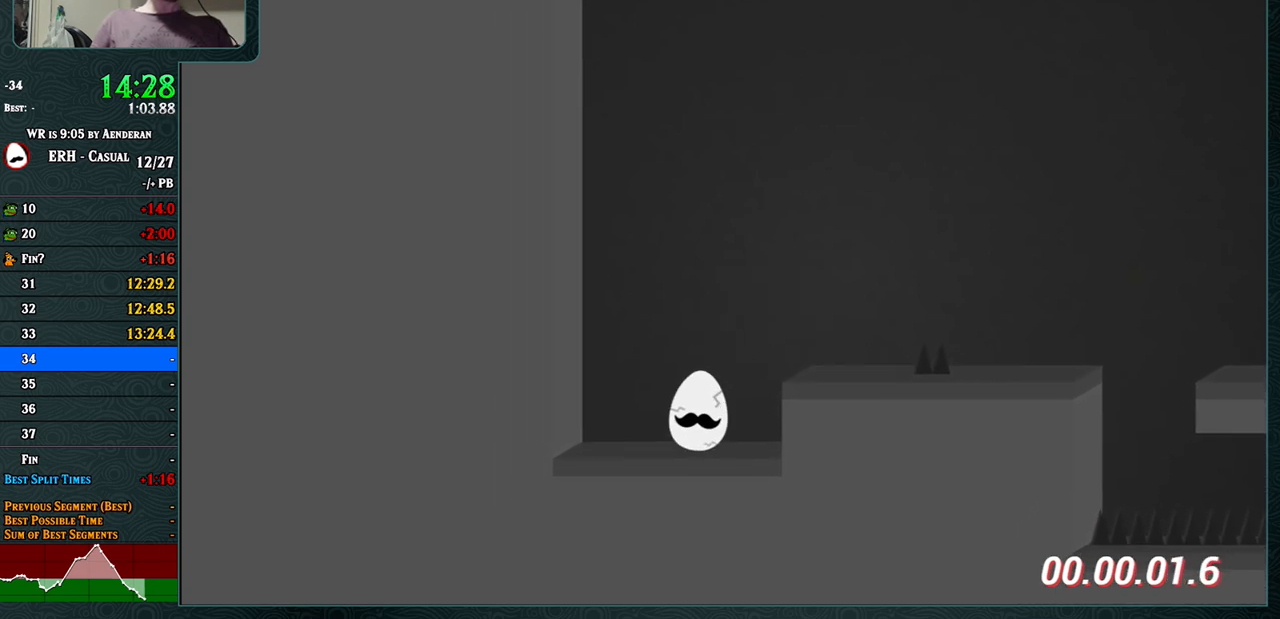
{"buttons": ["CROSS"], "left_stick": "center", "events": [[33, "R1", "down"], [133, "R1", "up"]]}
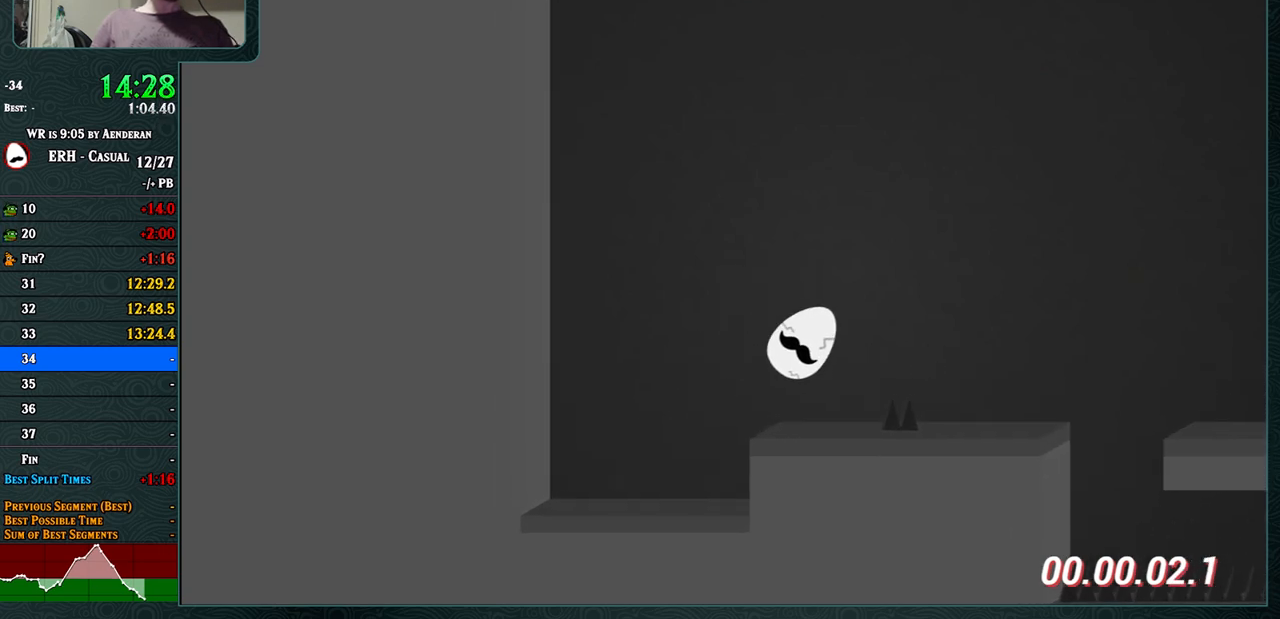
{"buttons": [], "left_stick": "center", "events": [[117, "R1", "down"], [150, "R1", "up"], [267, "CROSS", "up"]]}
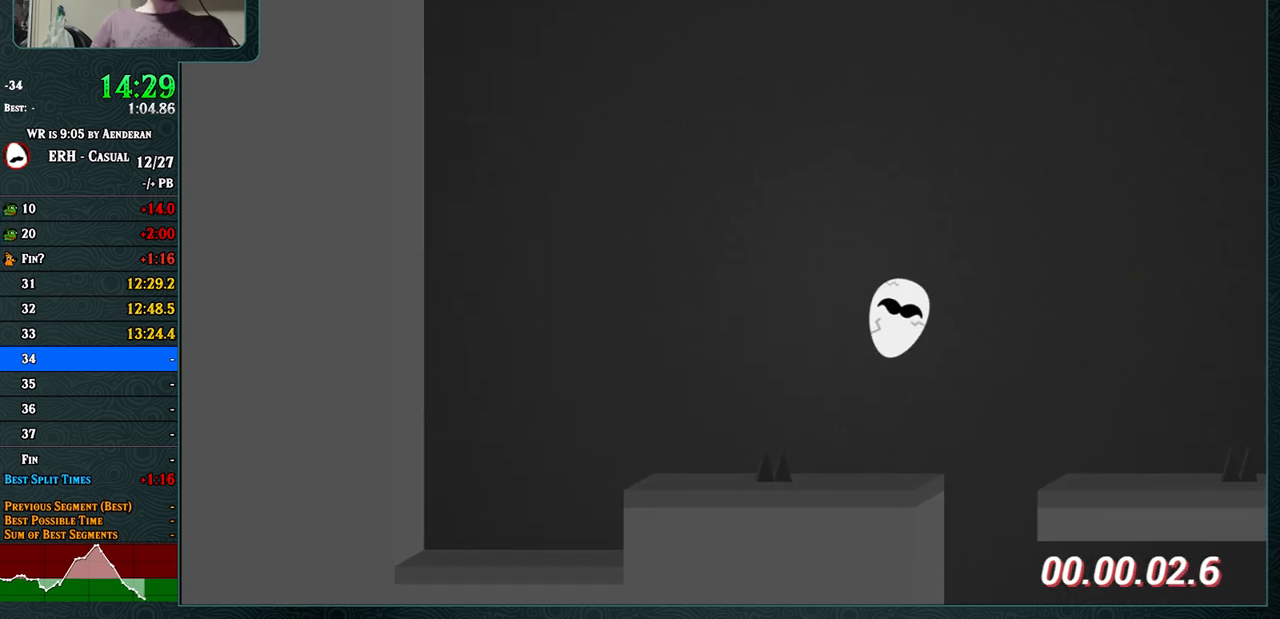
{"buttons": [], "left_stick": "center", "events": []}
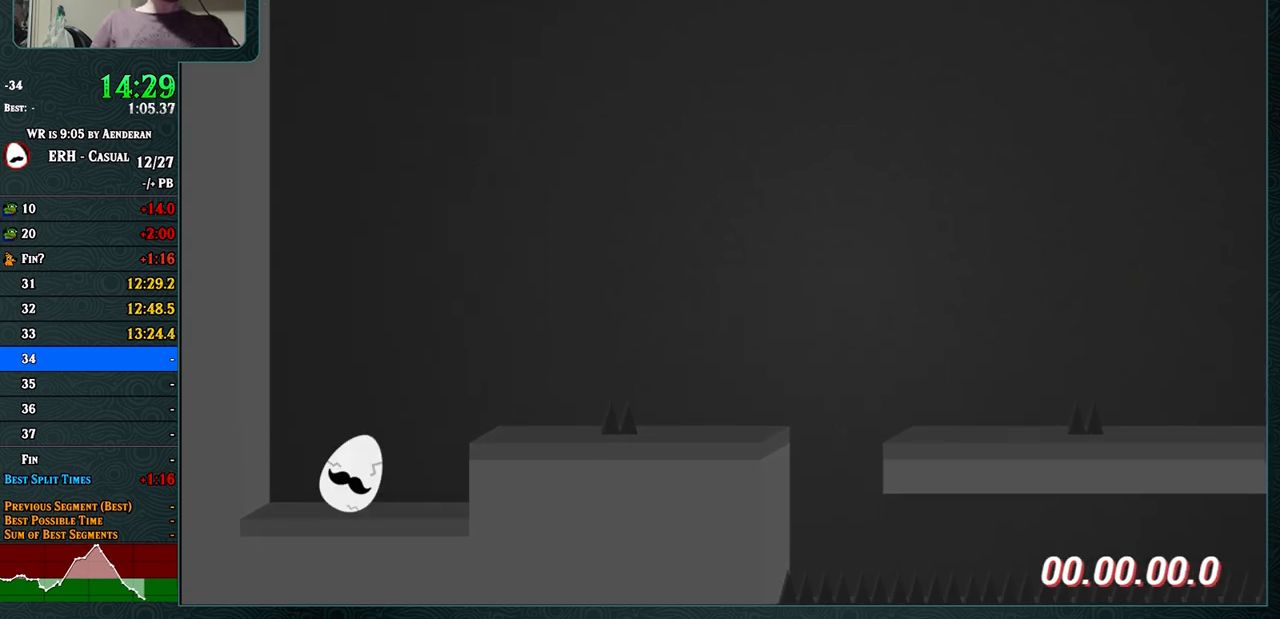
{"buttons": [], "left_stick": "center", "events": [[417, "L1", "down"], [483, "L1", "up"]]}
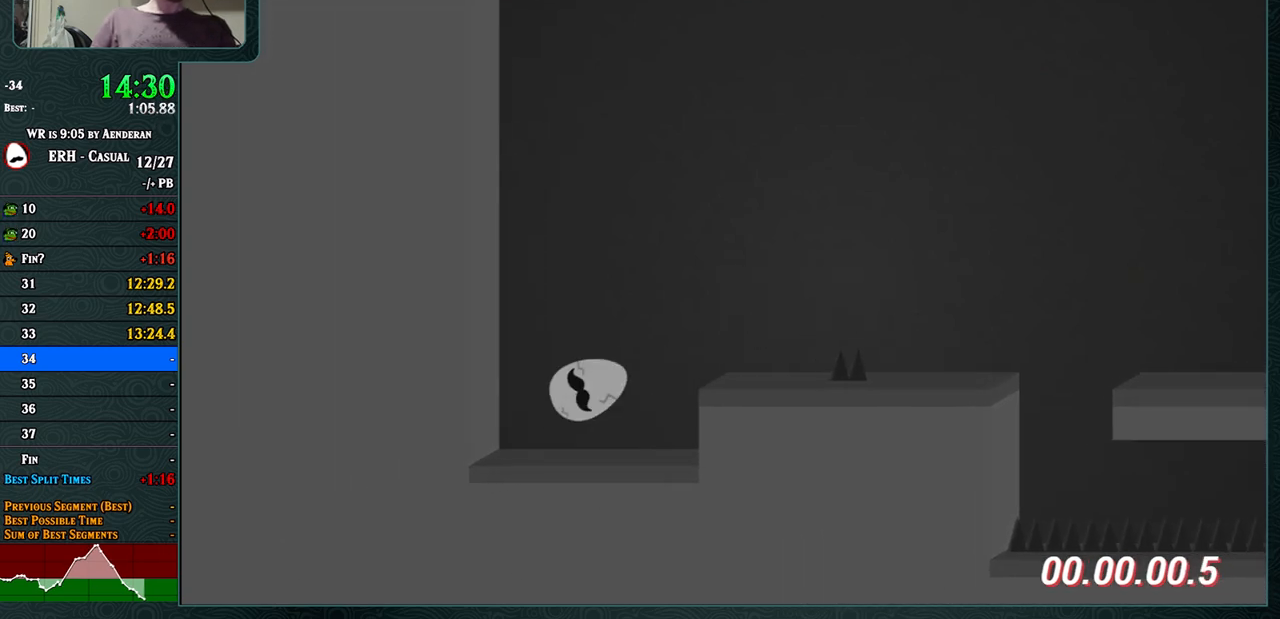
{"buttons": [], "left_stick": "center", "events": [[400, "R1", "down"], [433, "R1", "up"]]}
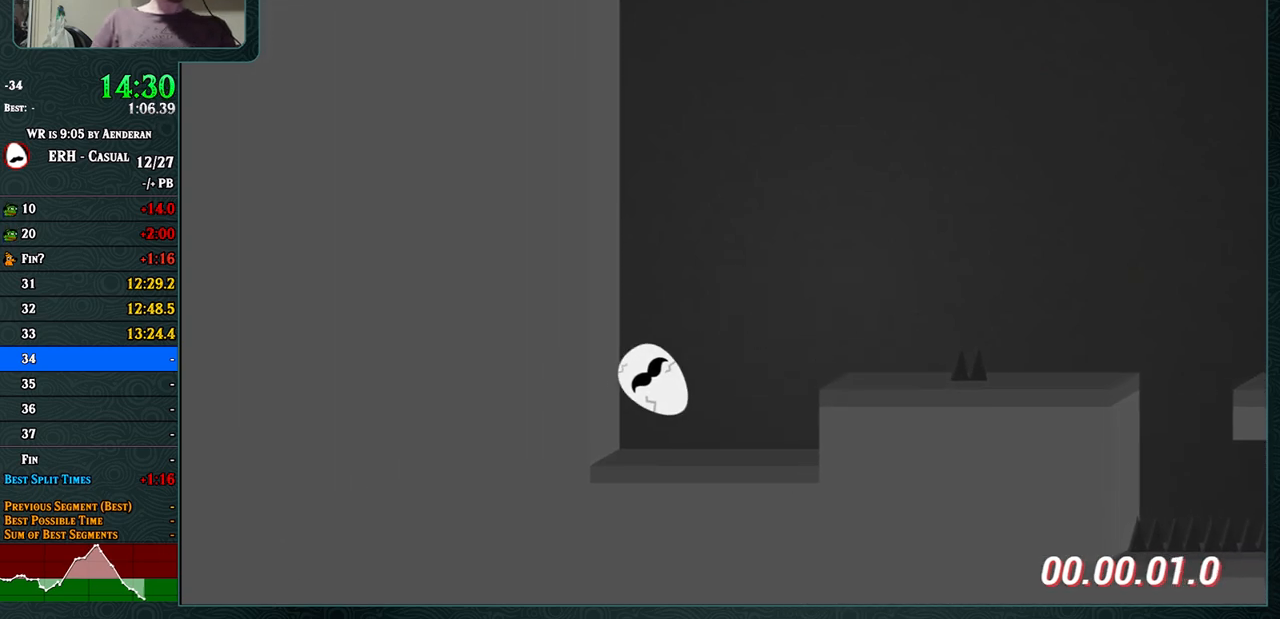
{"buttons": ["CROSS"], "left_stick": "center", "events": [[183, "CROSS", "down"], [350, "R1", "down"], [433, "R1", "up"]]}
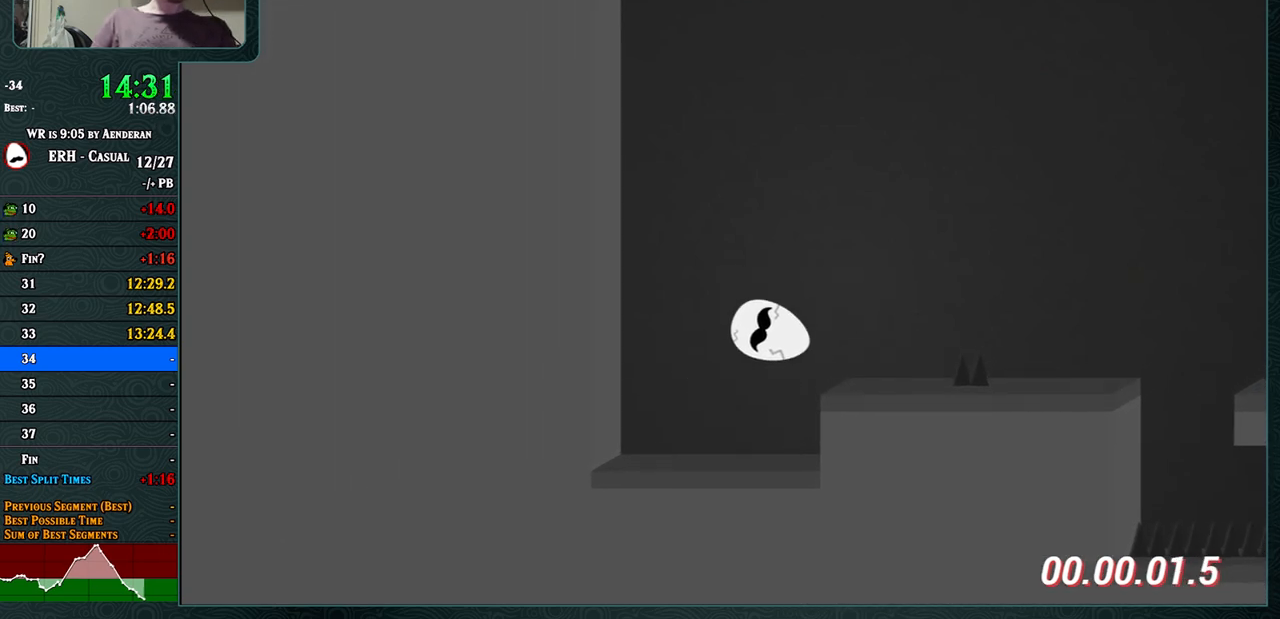
{"buttons": ["CROSS", "R1"], "left_stick": "center", "events": [[450, "R1", "down"]]}
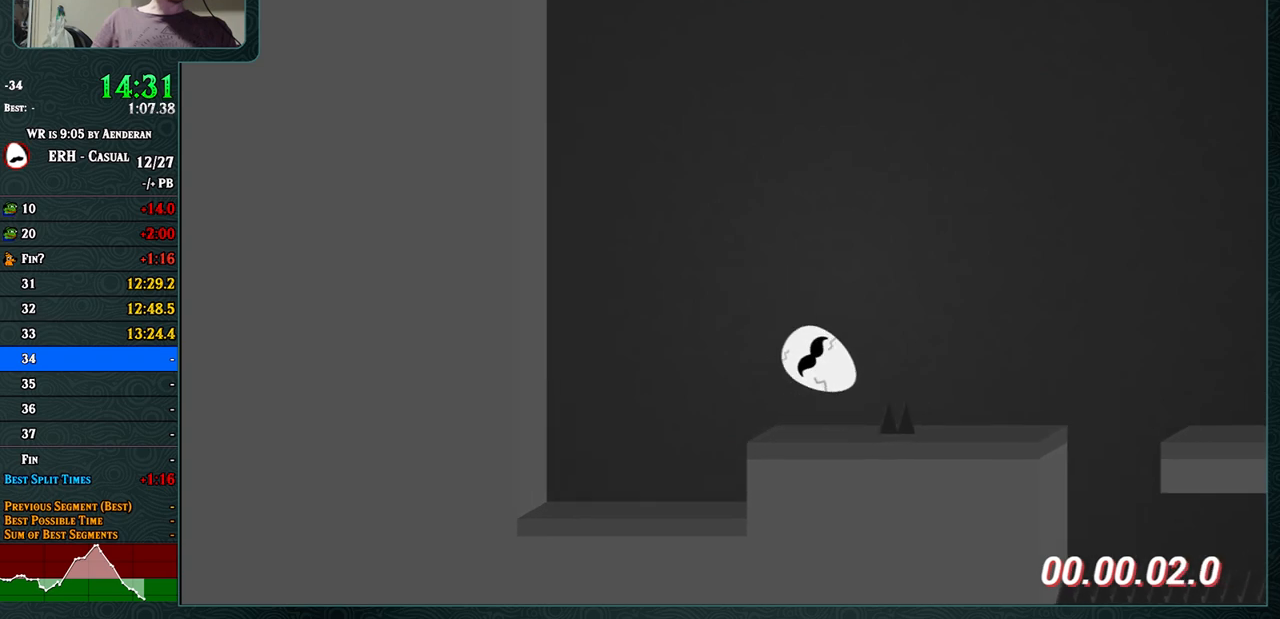
{"buttons": ["CROSS"], "left_stick": "center", "events": [[67, "R1", "up"]]}
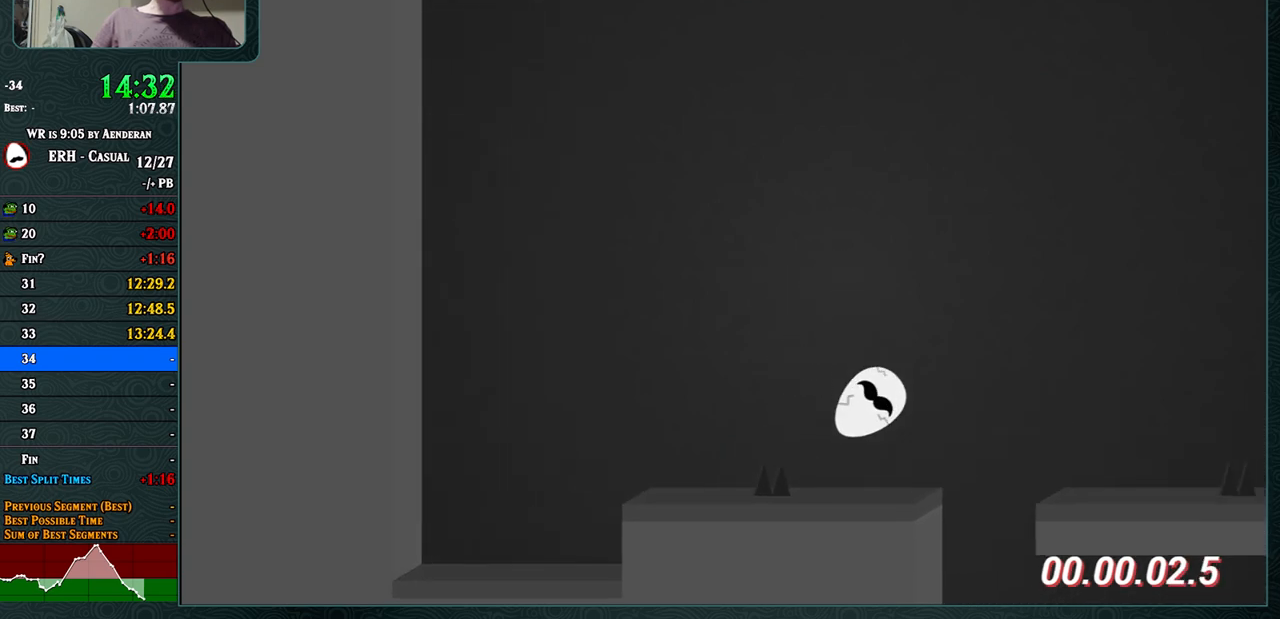
{"buttons": [], "left_stick": "center", "events": [[150, "R1", "down"], [217, "R1", "up"], [317, "CROSS", "up"]]}
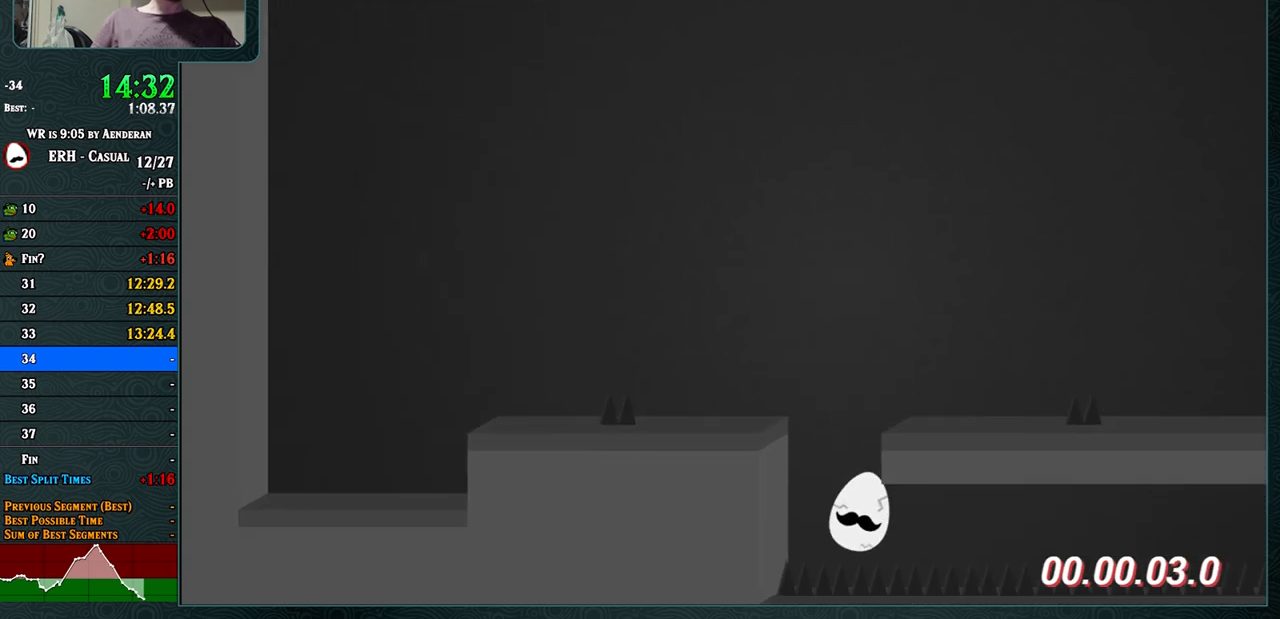
{"buttons": [], "left_stick": "center", "events": [[250, "CROSS", "down"], [500, "CROSS", "up"]]}
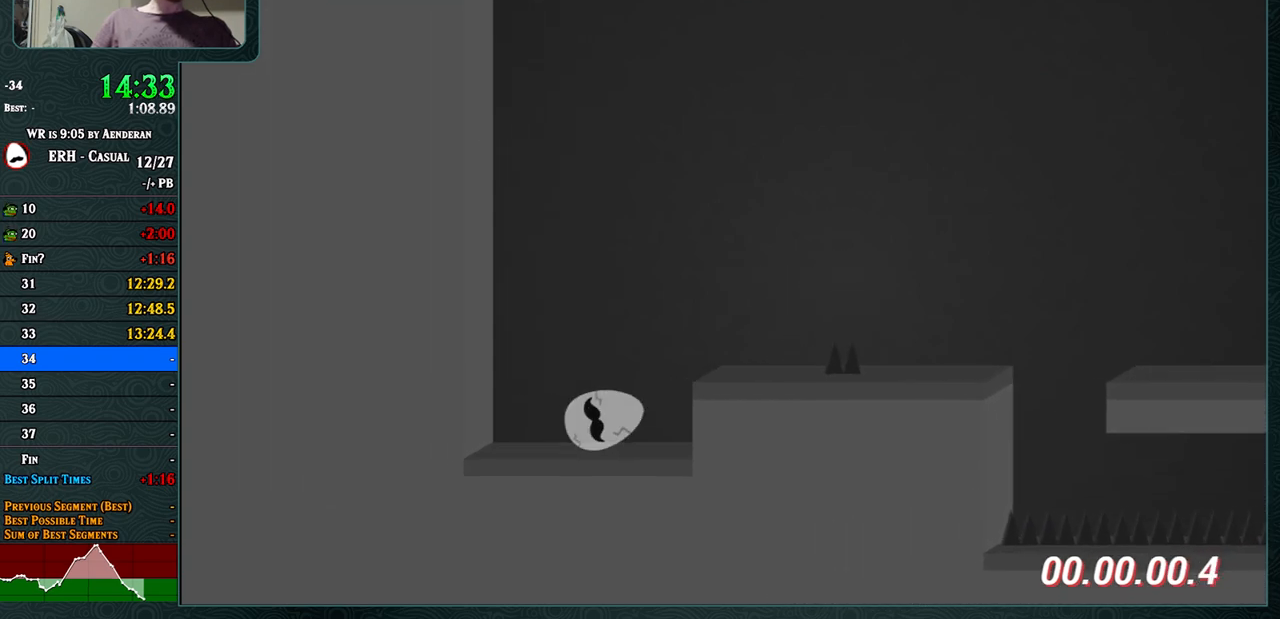
{"buttons": [], "left_stick": "center", "events": [[83, "L1", "down"], [167, "L1", "up"]]}
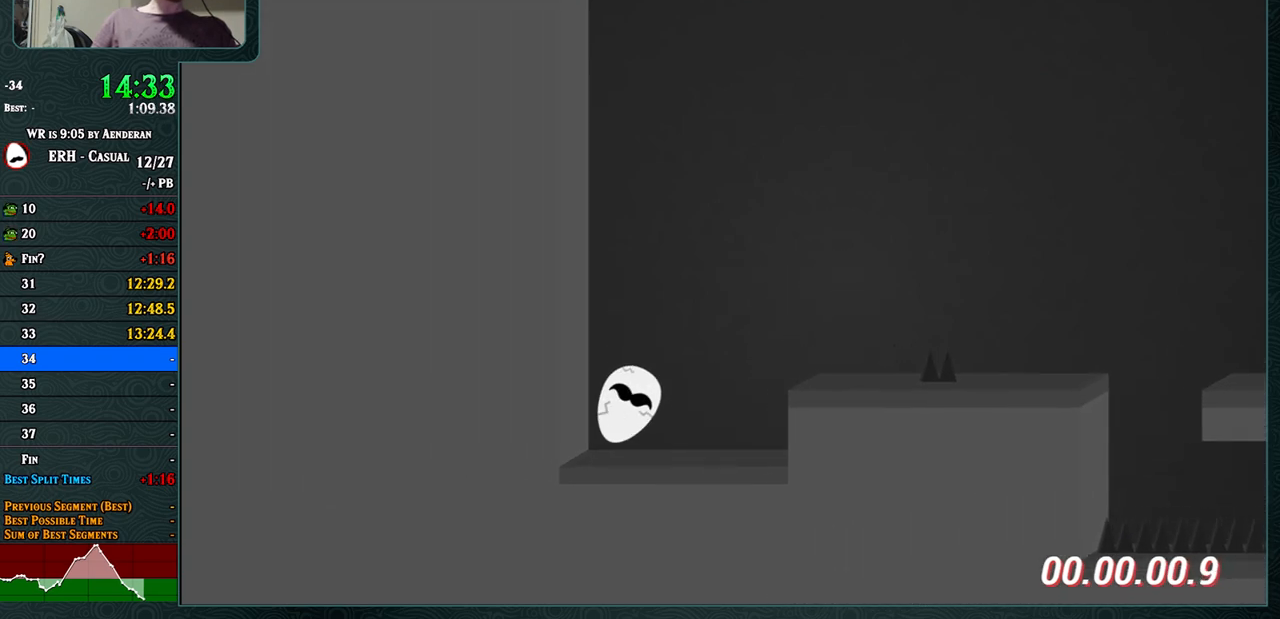
{"buttons": ["CROSS"], "left_stick": "center", "events": [[133, "R1", "down"], [167, "R1", "up"], [500, "CROSS", "down"]]}
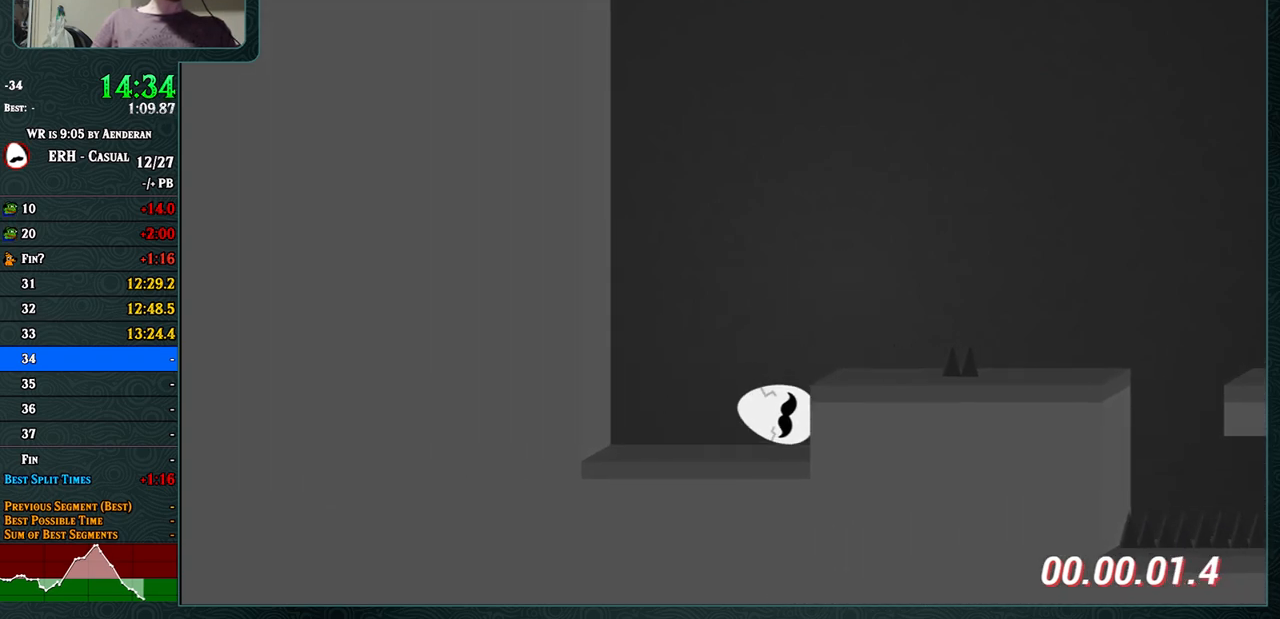
{"buttons": ["CROSS"], "left_stick": "center", "events": [[100, "R1", "down"], [183, "R1", "up"]]}